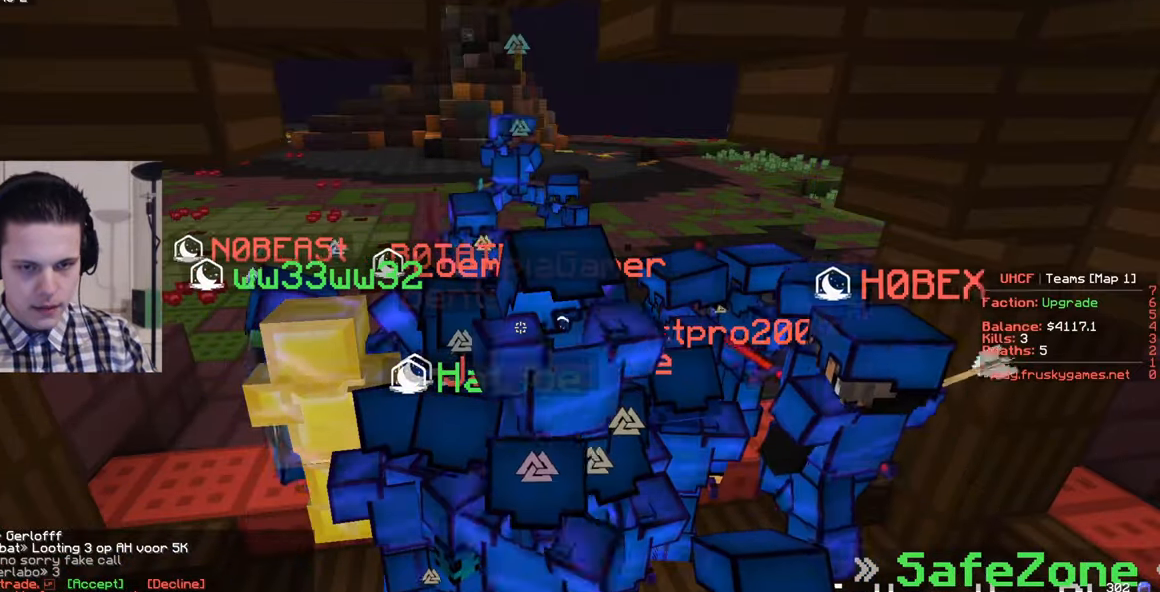
Gameplay with keyboard and mouse; each line is a JSON object with the keys and mouse buttons held at the frame after it. "events" lists presses ("down") and releases ("up") of "a", "d", "s", "w", "mouse_left" and "mouse_right" between this image and that frame as [ms after this image, input, new state], when the widget could be followed in between. "mouse_left", "mouse_right" = the "left", "right" buttons of the "mouse" list. No other keys are recorded. Fast repeated clicks can show as one long hold. Mouse movement is not recorded.
{"keys": ["w"], "mouse": [], "events": [[166, "w", "down"]]}
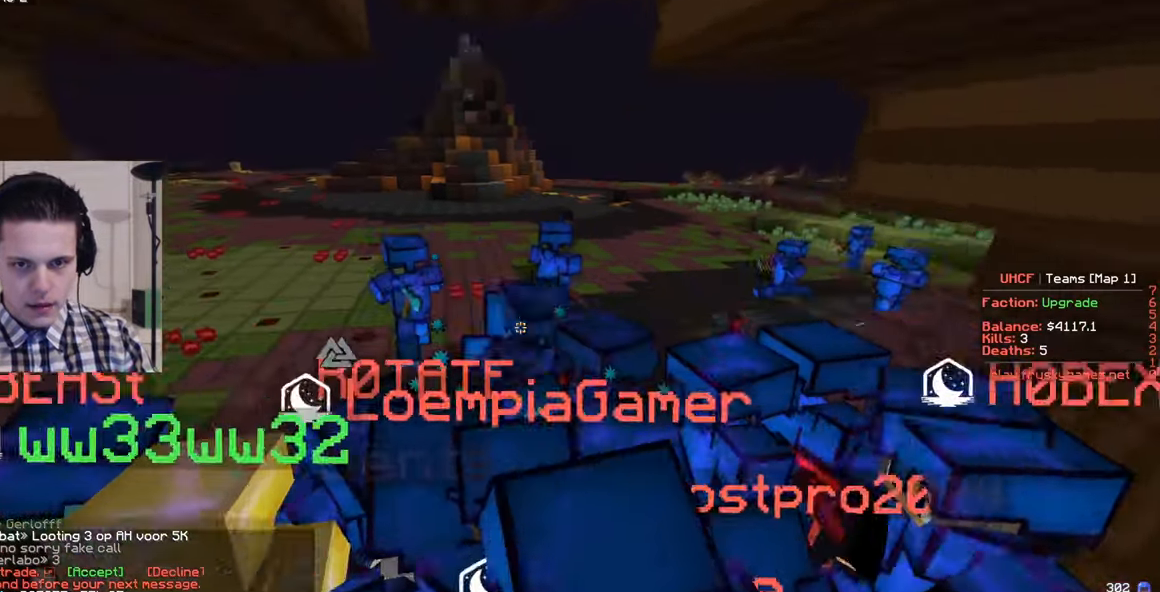
{"keys": ["w"], "mouse": [], "events": []}
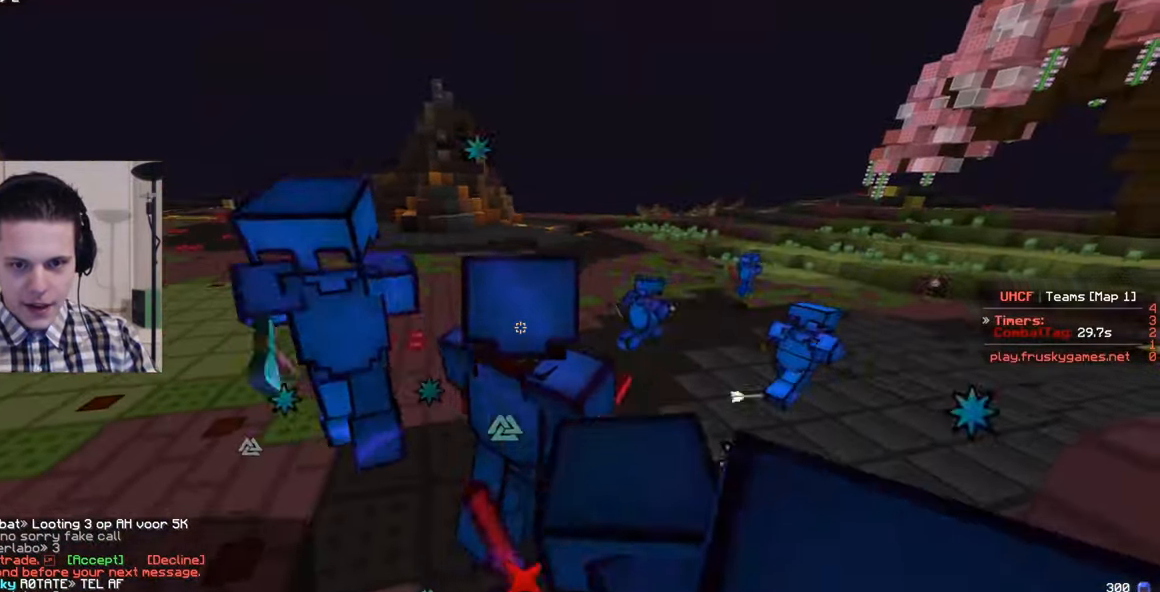
{"keys": ["w"], "mouse": [], "events": []}
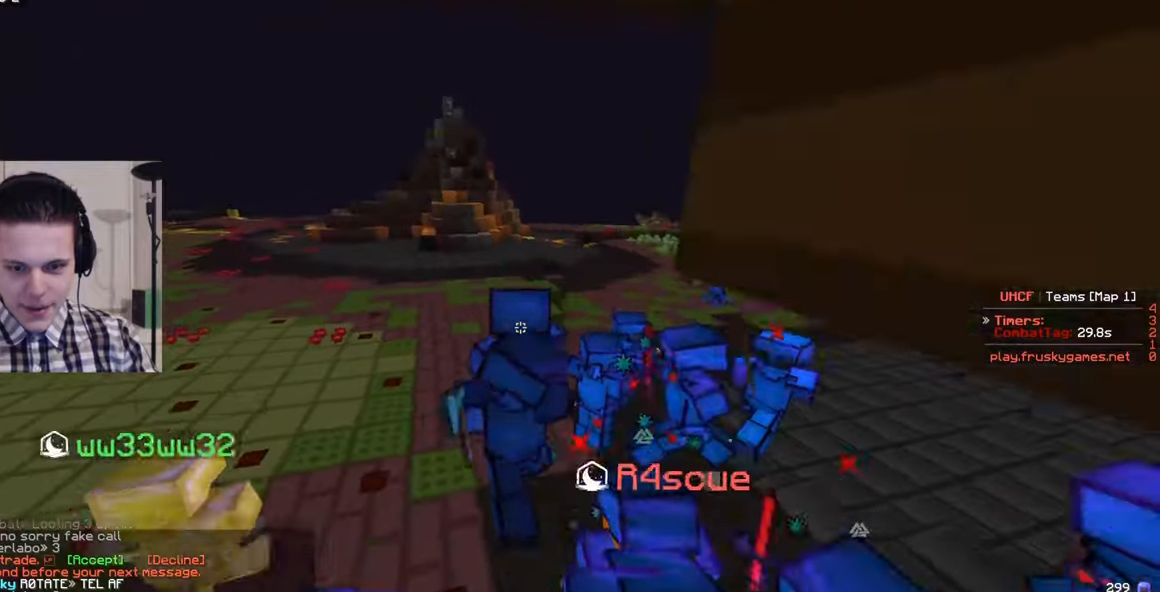
{"keys": ["w"], "mouse": ["left", "right"], "events": [[283, "mouse_left", "down"], [283, "mouse_right", "down"]]}
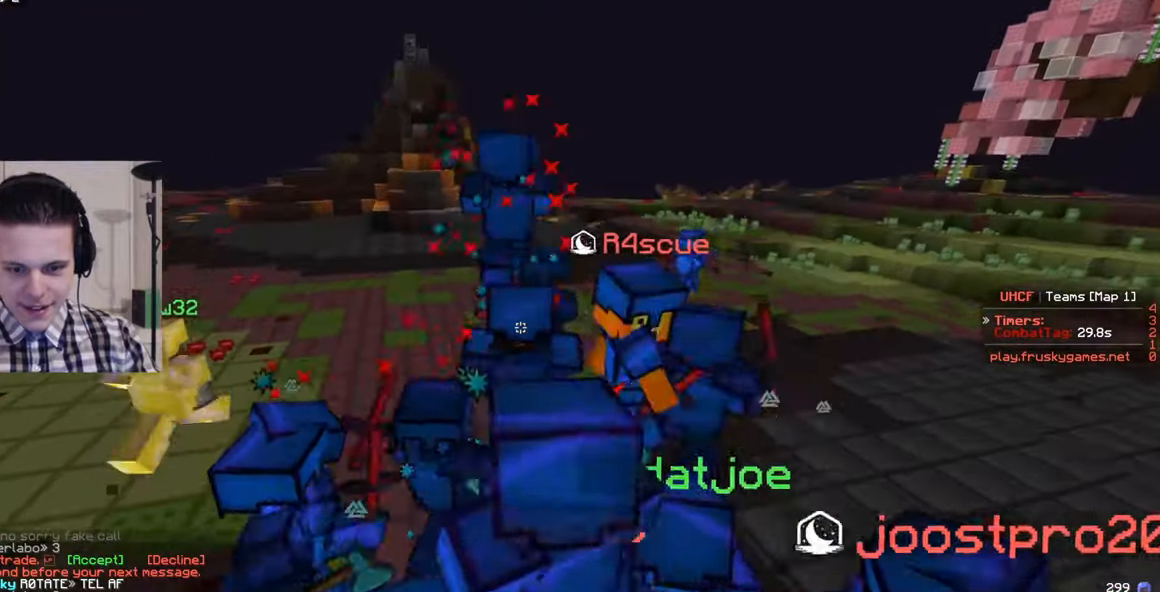
{"keys": ["w"], "mouse": ["left", "right"], "events": []}
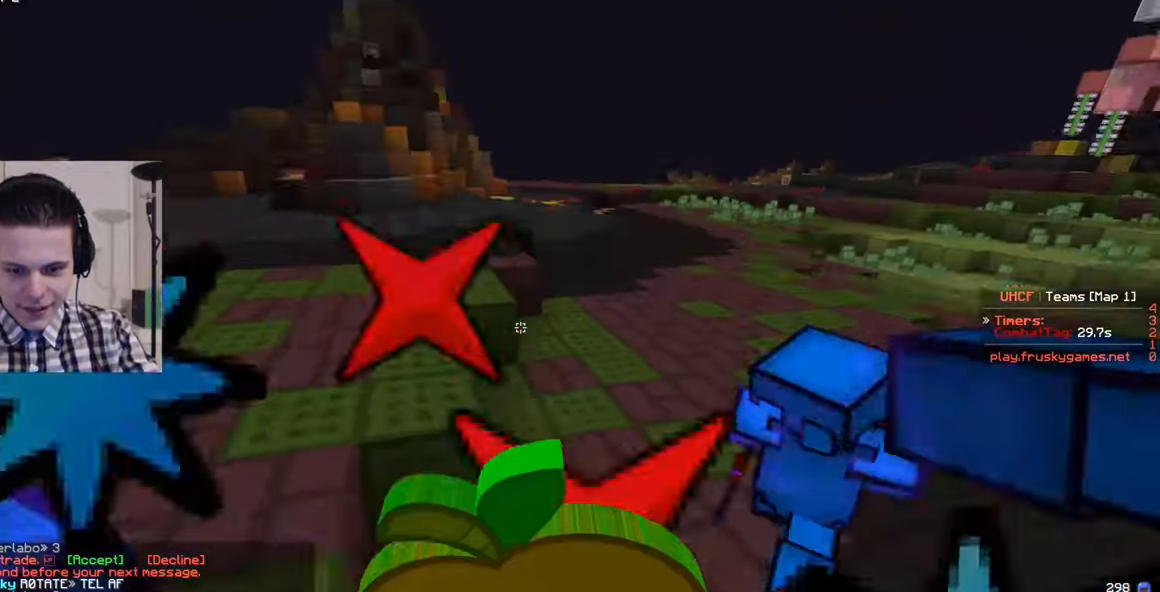
{"keys": ["w"], "mouse": ["left", "right"], "events": []}
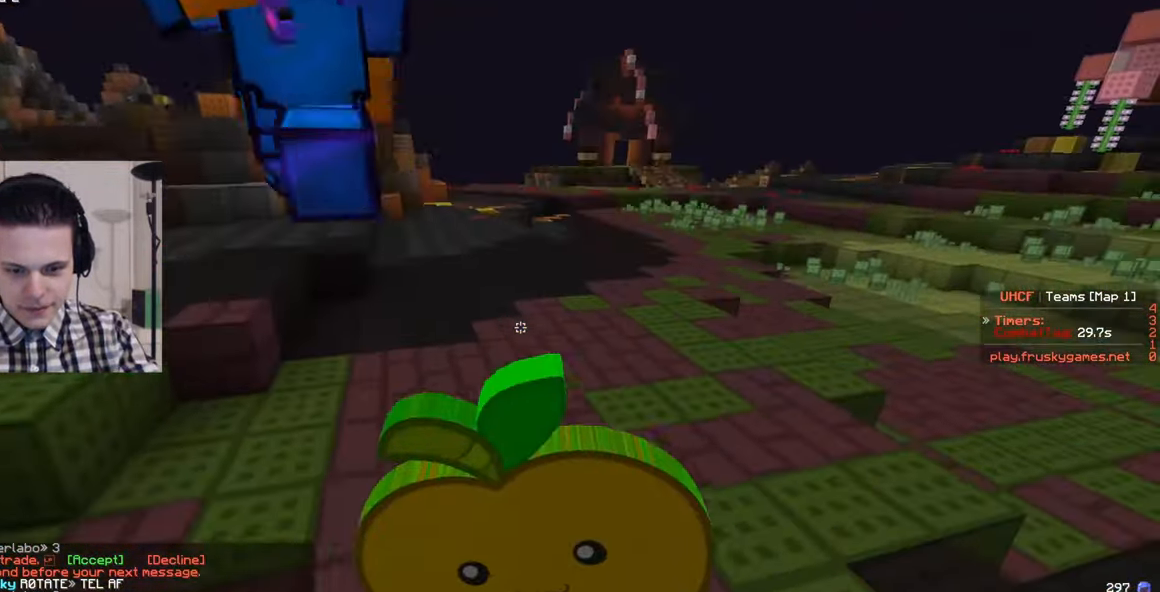
{"keys": ["w"], "mouse": ["left", "right"], "events": []}
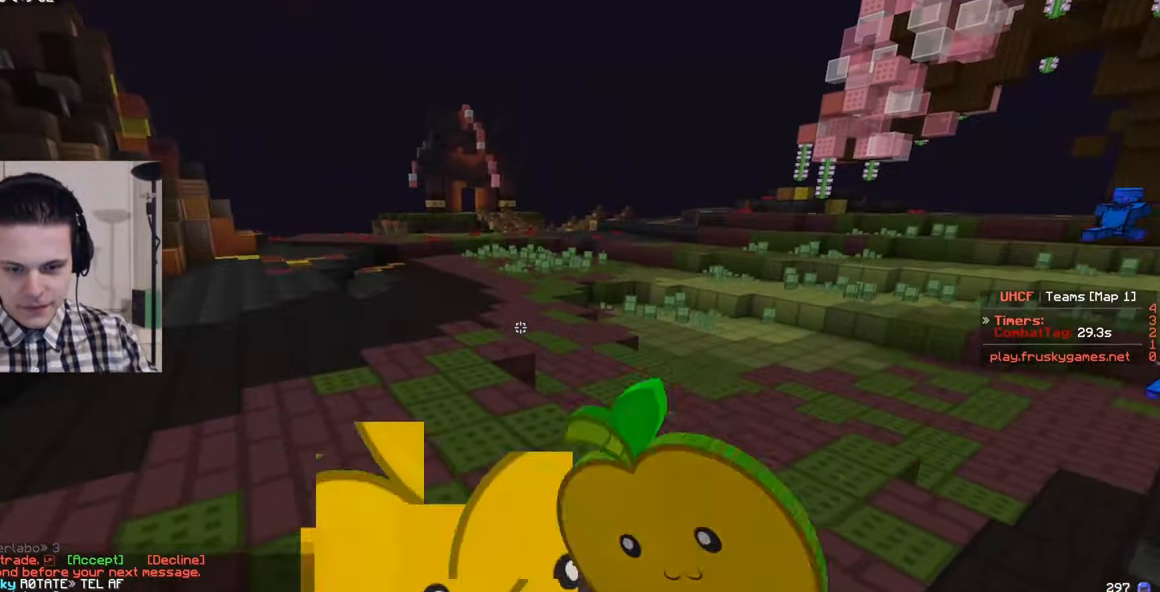
{"keys": ["w"], "mouse": [], "events": [[233, "mouse_left", "up"], [250, "mouse_right", "up"]]}
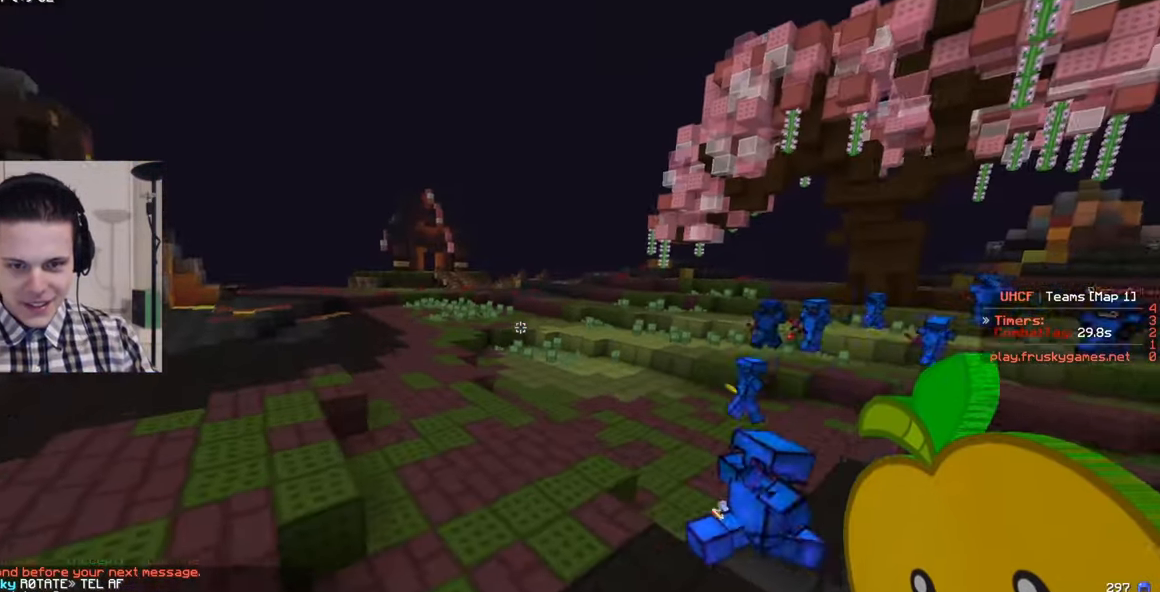
{"keys": ["w"], "mouse": [], "events": []}
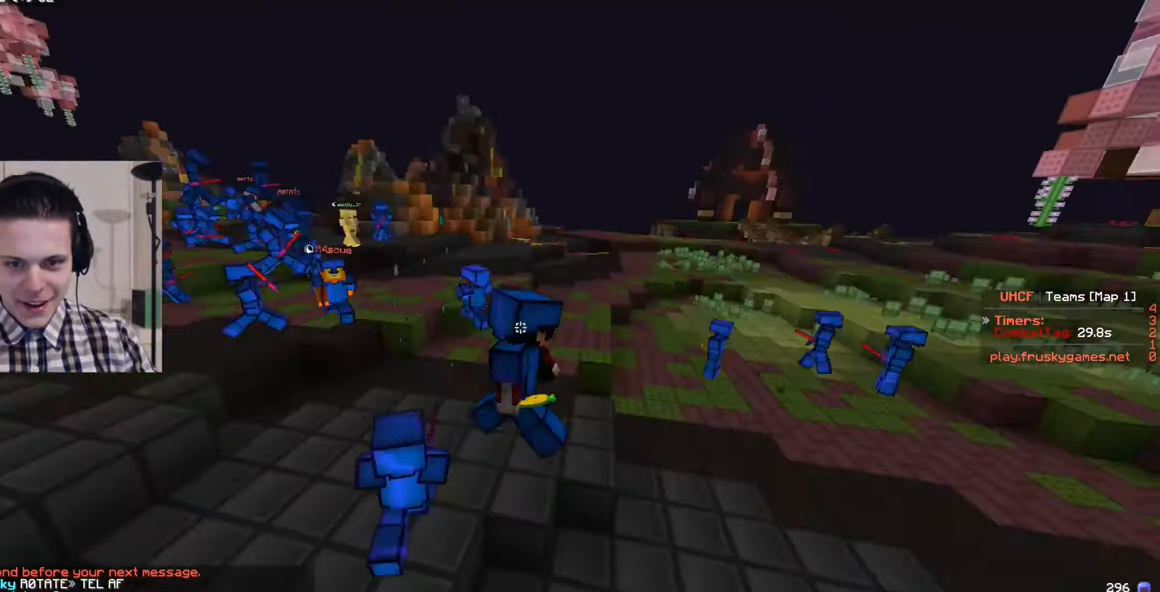
{"keys": ["w"], "mouse": [], "events": []}
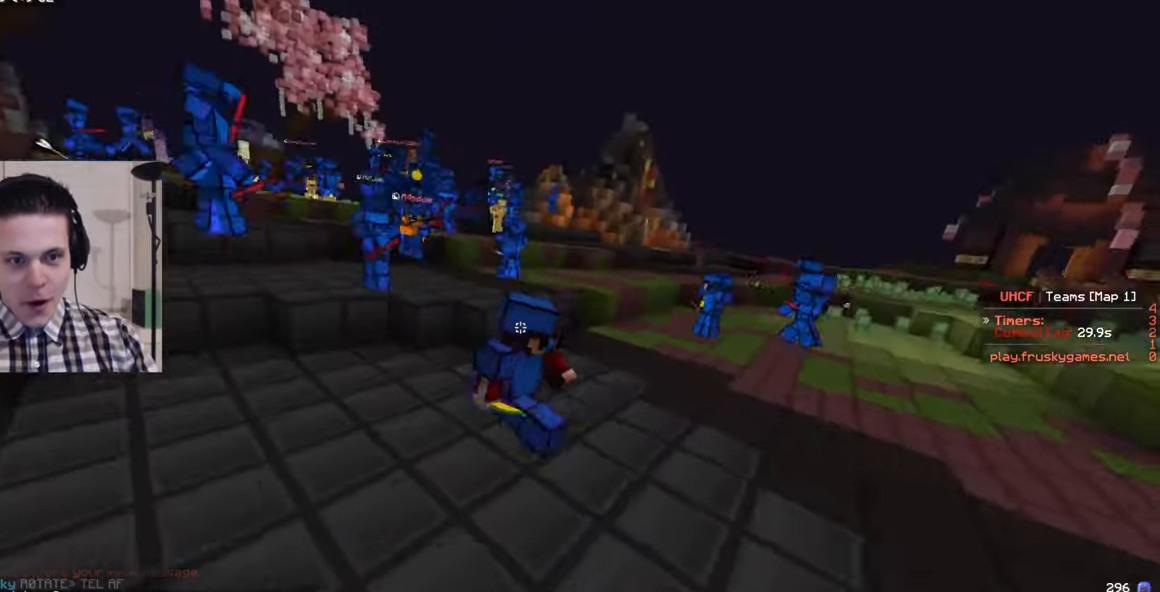
{"keys": ["w"], "mouse": [], "events": []}
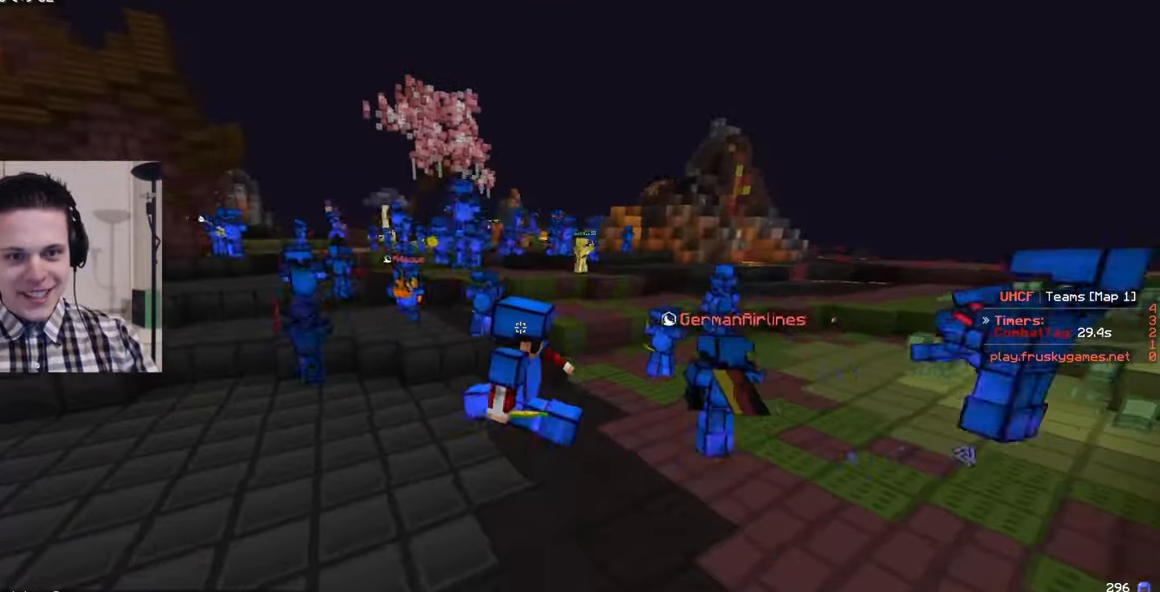
{"keys": ["w"], "mouse": ["left", "right"], "events": [[467, "mouse_left", "down"], [467, "mouse_right", "down"]]}
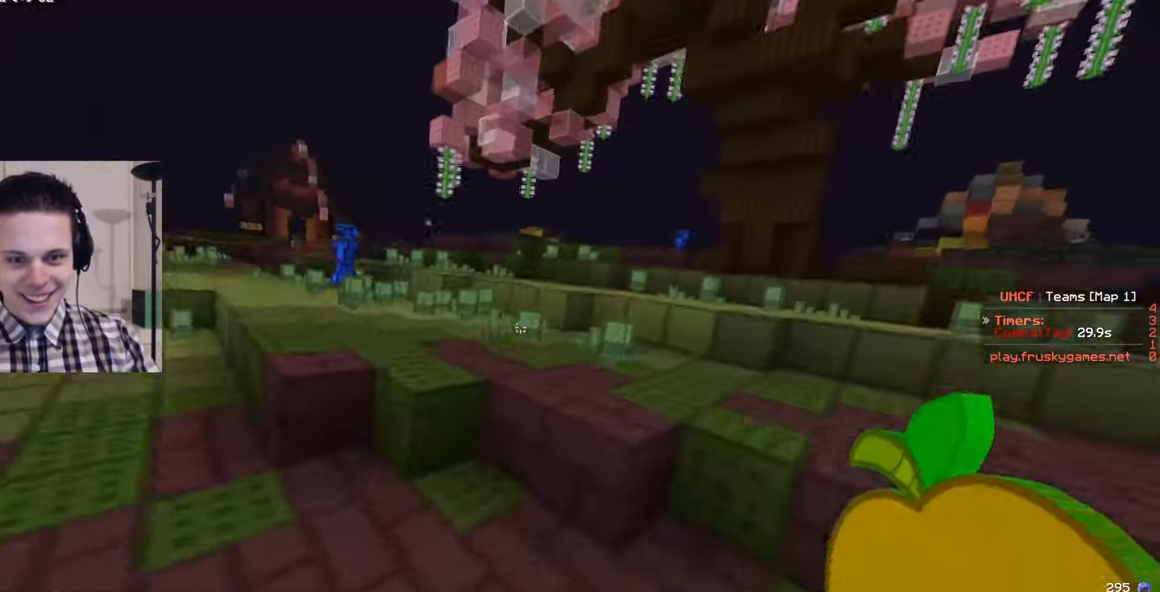
{"keys": ["a", "w"], "mouse": ["left", "right"], "events": [[100, "a", "down"]]}
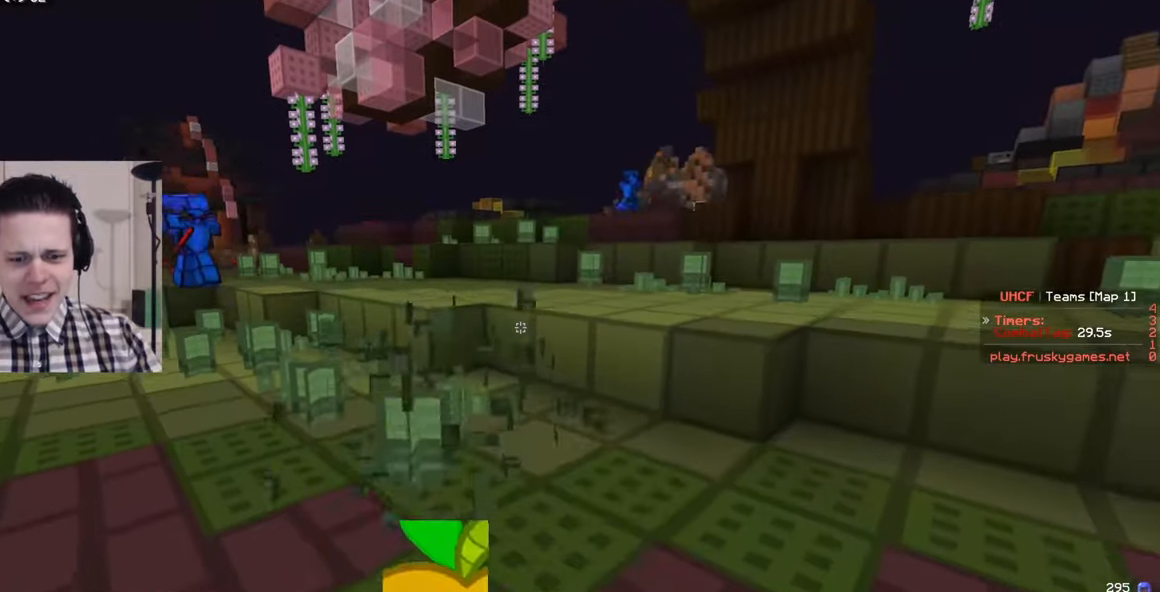
{"keys": ["a", "w"], "mouse": ["left", "right"], "events": [[67, "a", "up"], [417, "a", "down"]]}
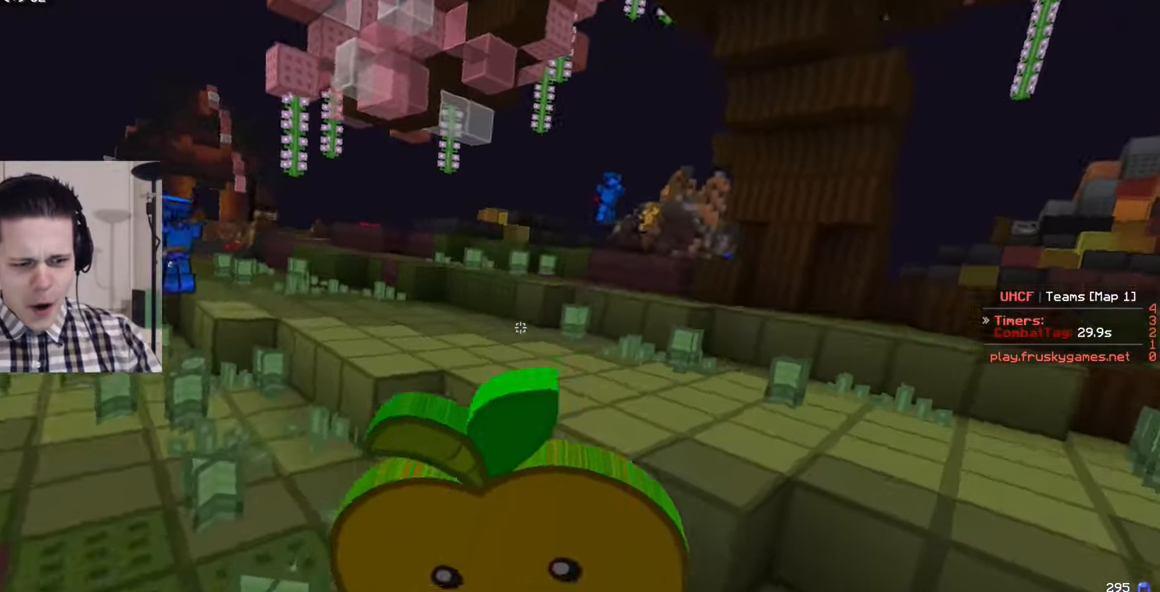
{"keys": ["w"], "mouse": ["left", "right"], "events": [[400, "a", "up"]]}
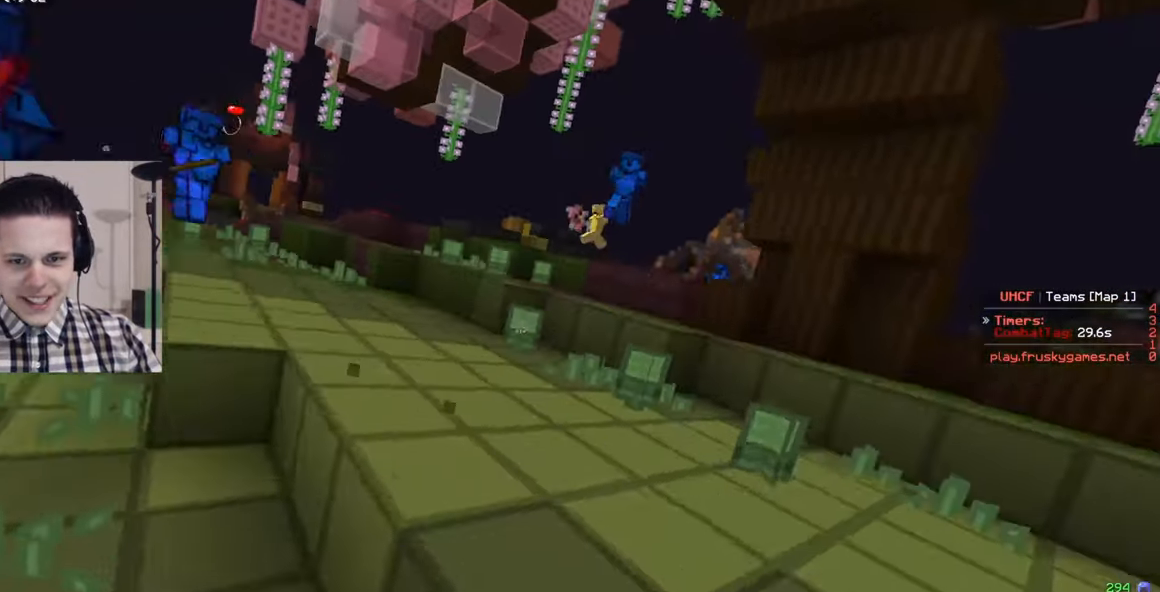
{"keys": ["w"], "mouse": [], "events": [[434, "mouse_right", "up"], [450, "mouse_left", "up"]]}
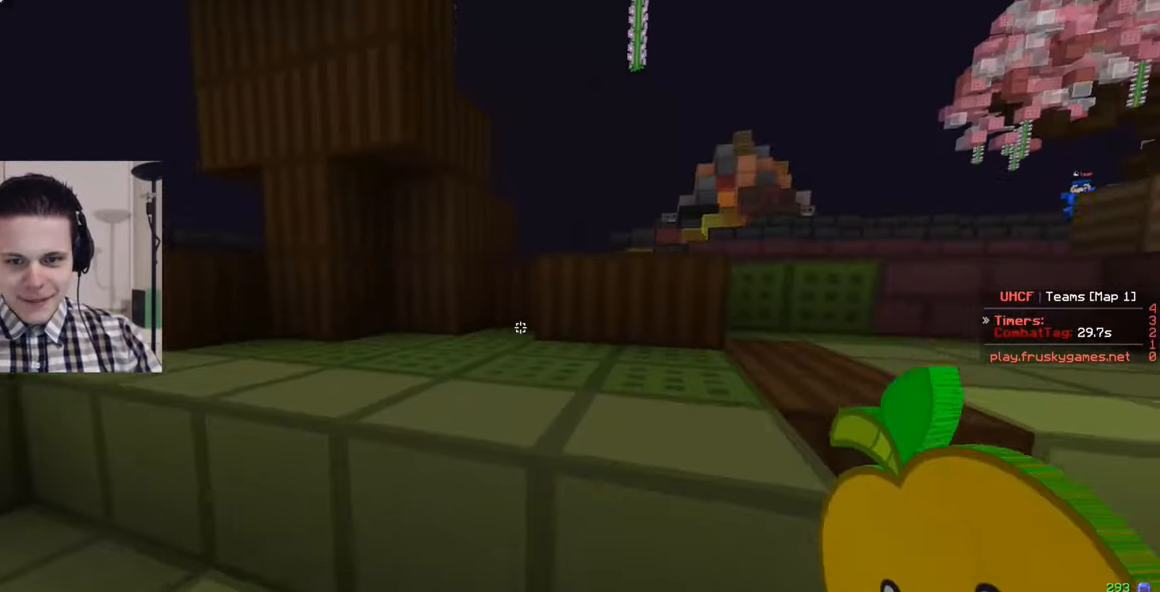
{"keys": ["w"], "mouse": [], "events": []}
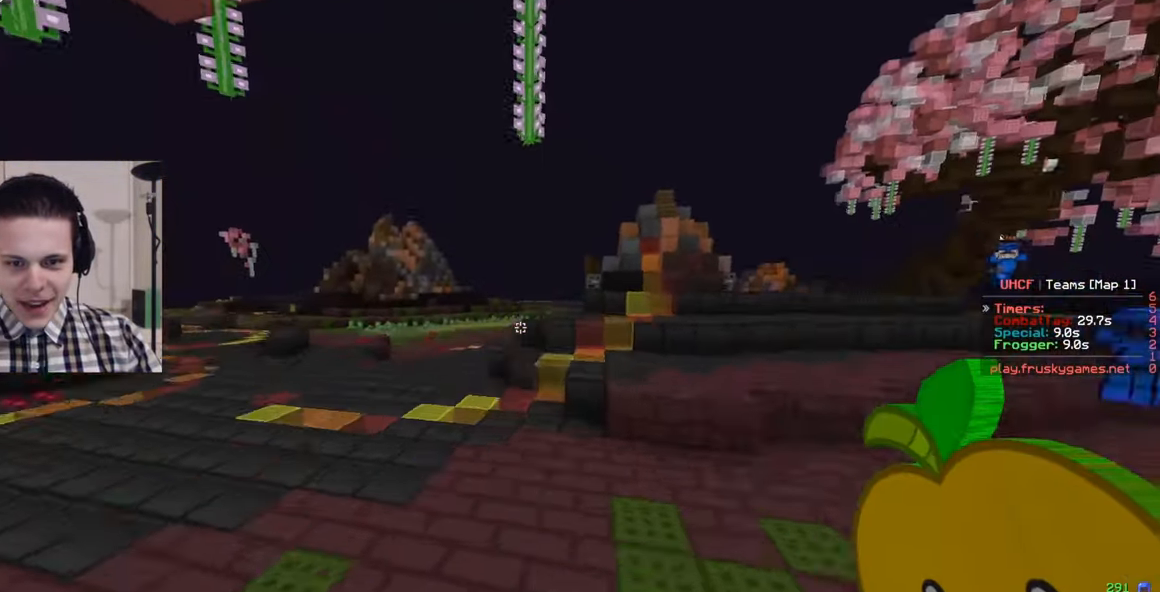
{"keys": ["w"], "mouse": [], "events": [[50, "a", "down"], [484, "a", "up"]]}
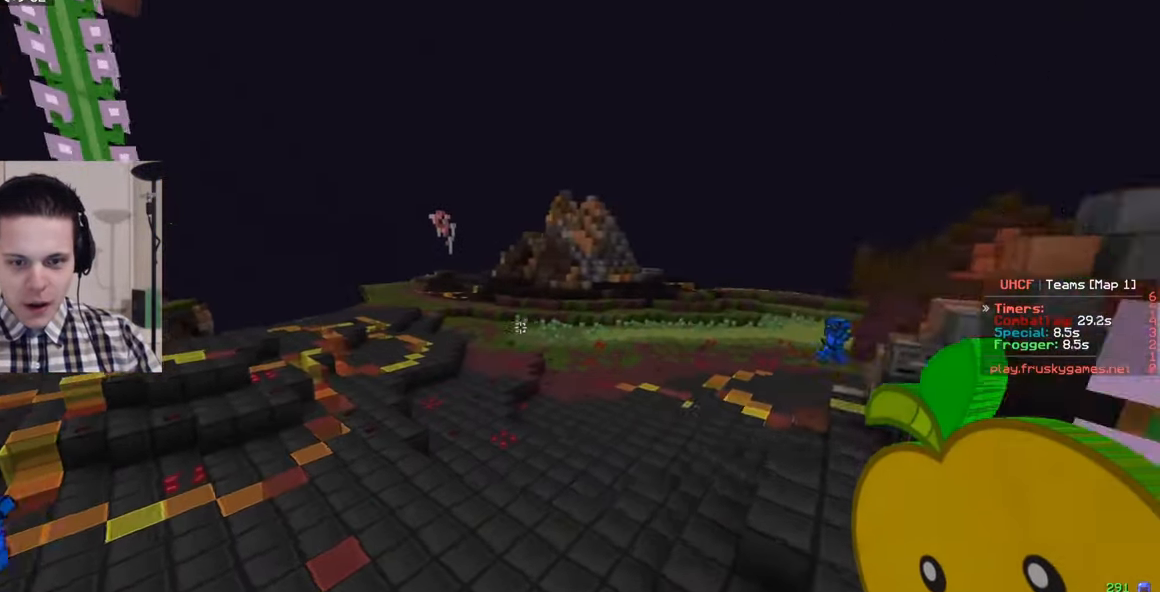
{"keys": ["w"], "mouse": [], "events": [[34, "a", "down"], [234, "a", "up"]]}
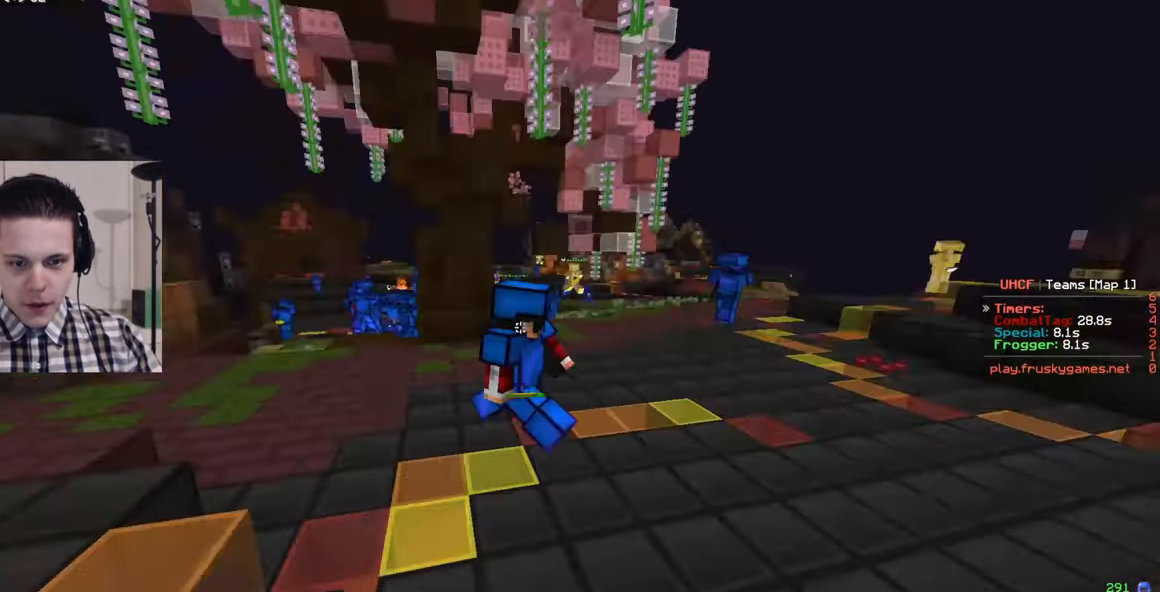
{"keys": ["w"], "mouse": [], "events": []}
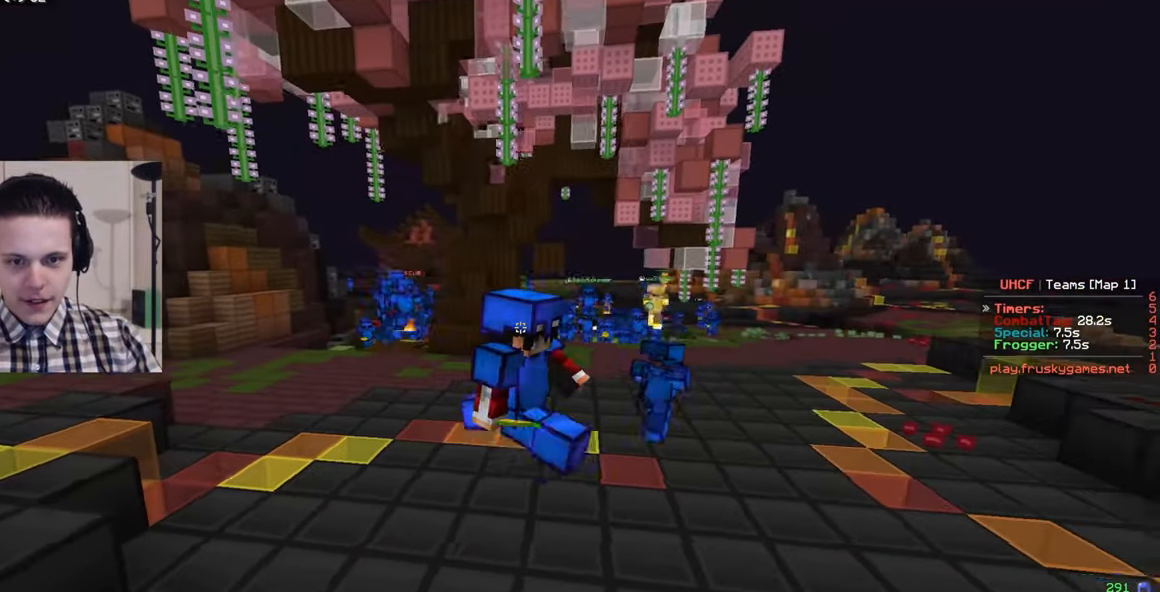
{"keys": ["w"], "mouse": [], "events": [[317, "a", "down"], [500, "a", "up"]]}
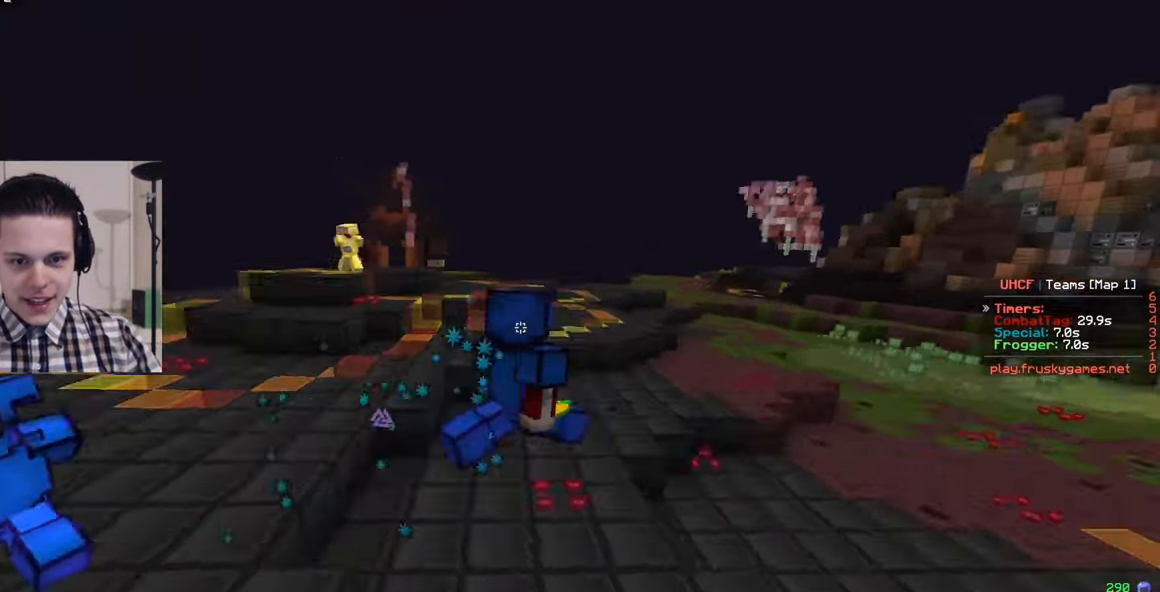
{"keys": ["w"], "mouse": [], "events": []}
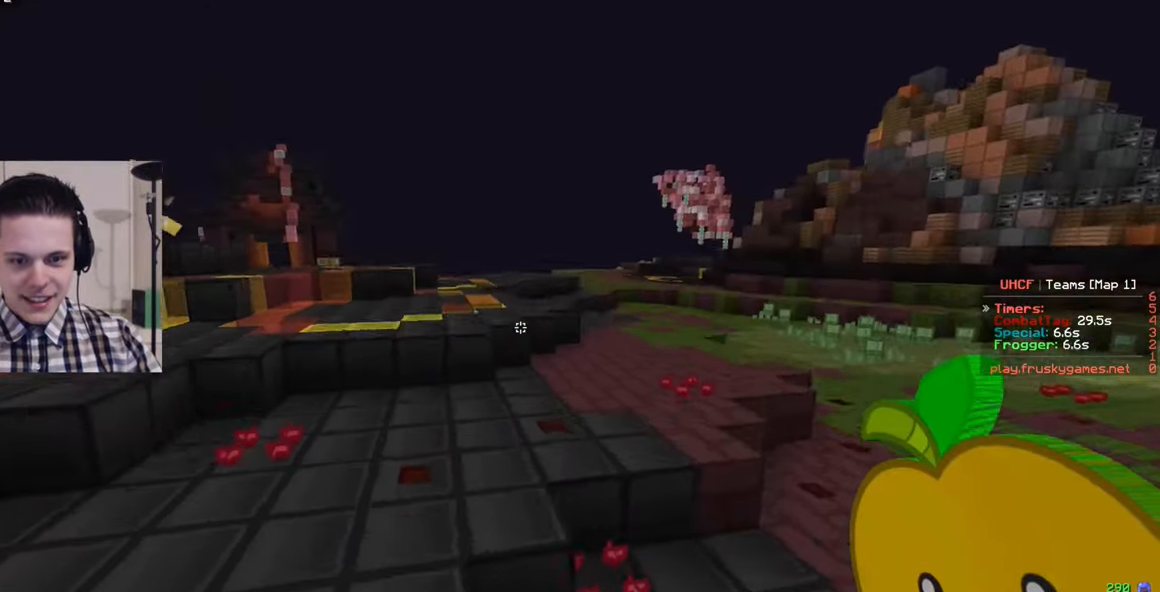
{"keys": ["a", "w"], "mouse": [], "events": [[67, "a", "down"]]}
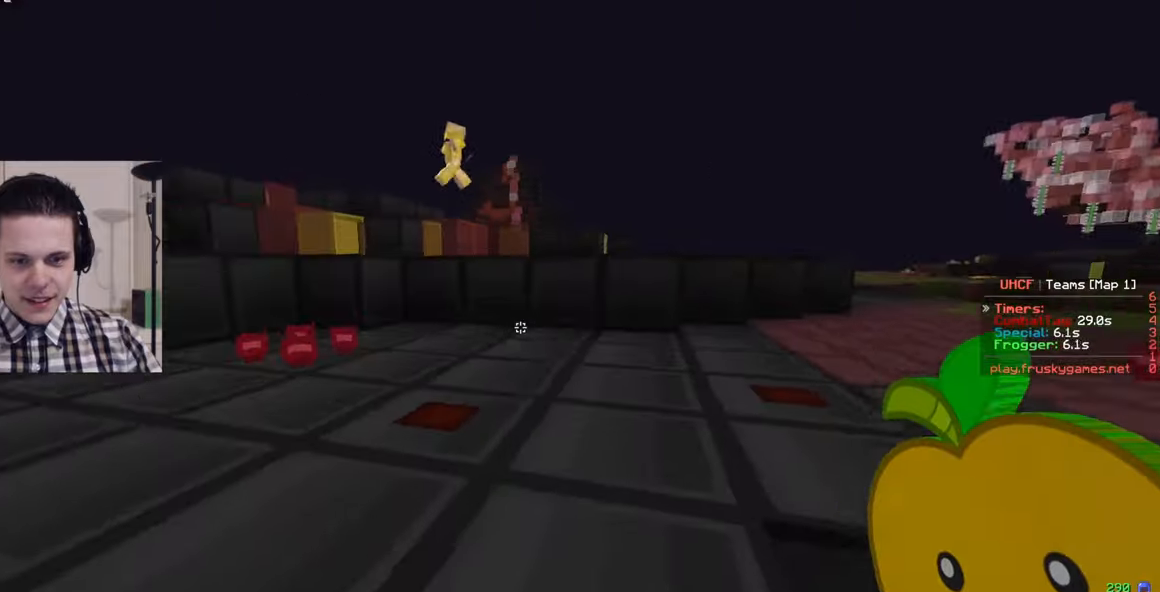
{"keys": ["a", "w"], "mouse": [], "events": [[316, "a", "up"], [466, "a", "down"]]}
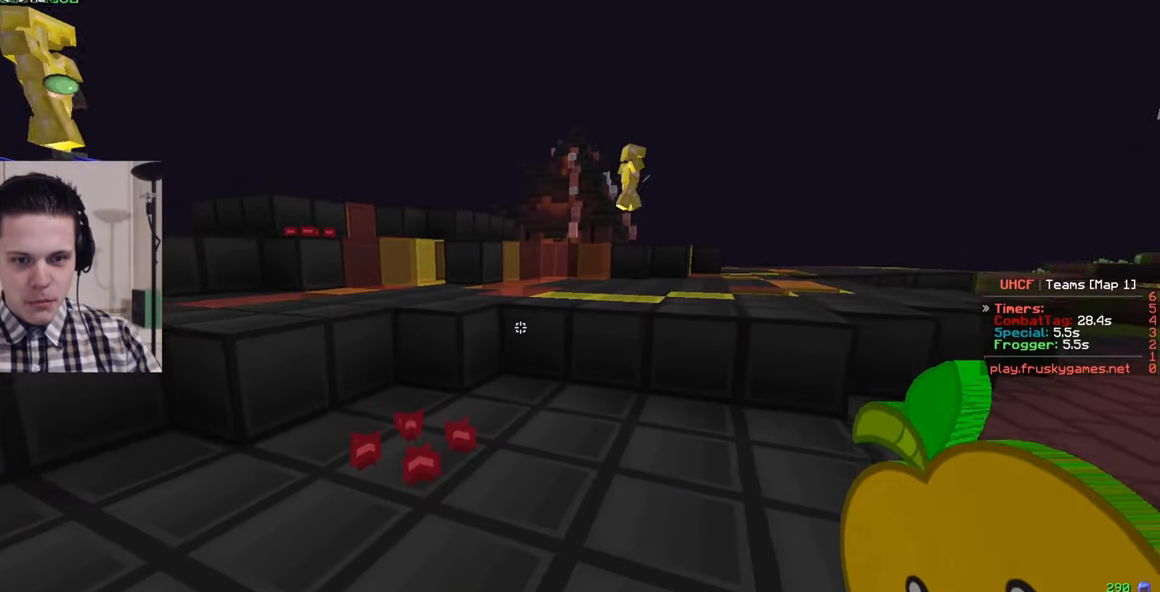
{"keys": ["w"], "mouse": [], "events": [[483, "a", "up"]]}
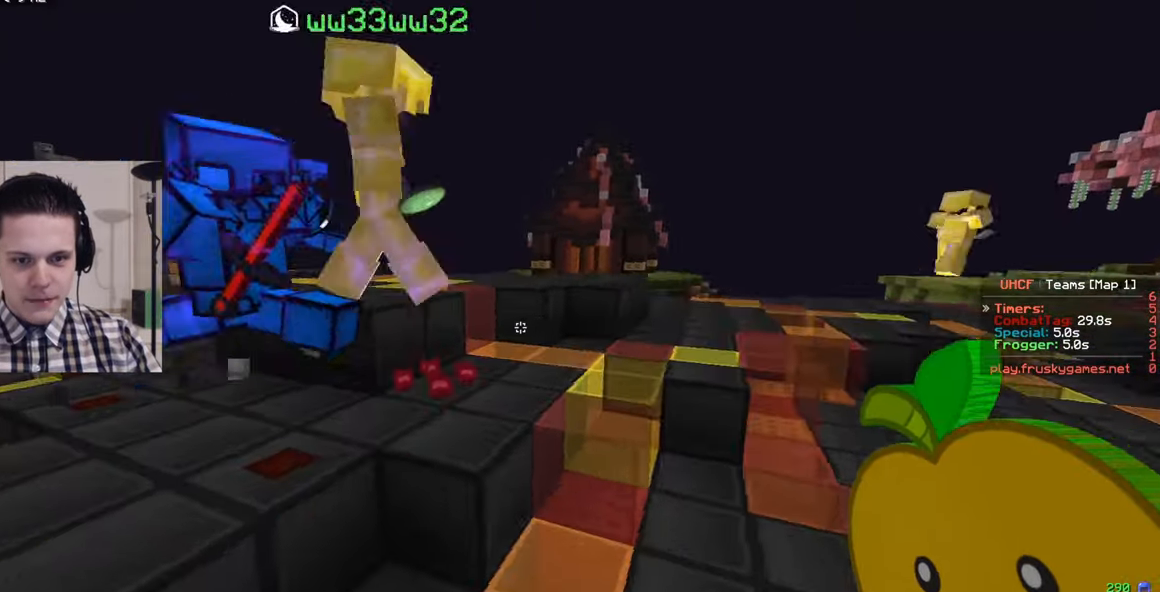
{"keys": ["w"], "mouse": [], "events": []}
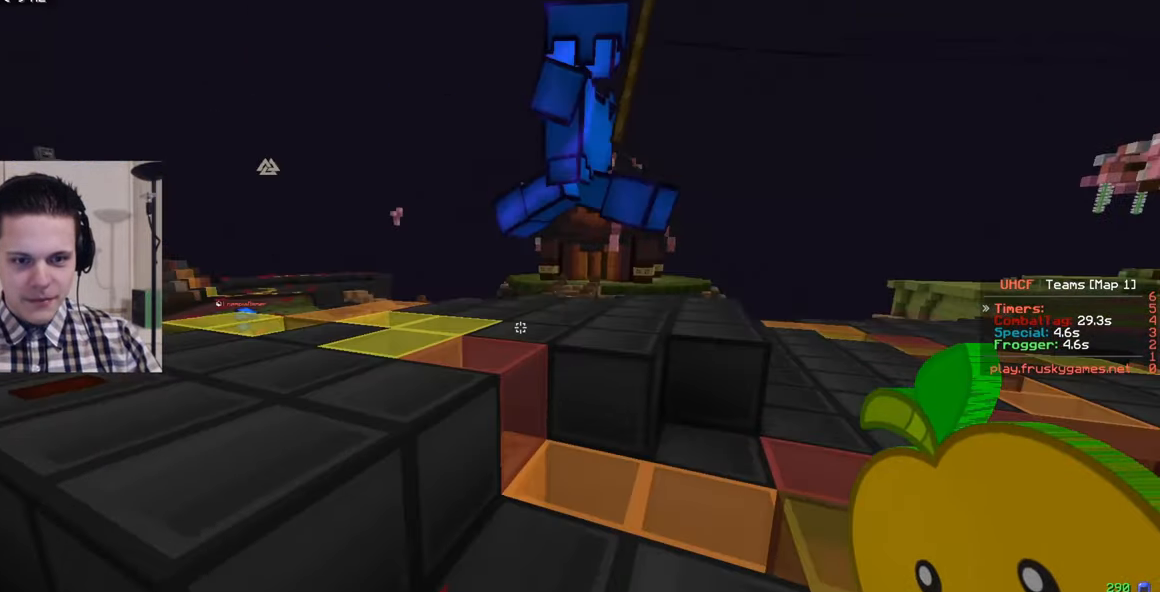
{"keys": ["a", "w"], "mouse": [], "events": [[300, "a", "down"]]}